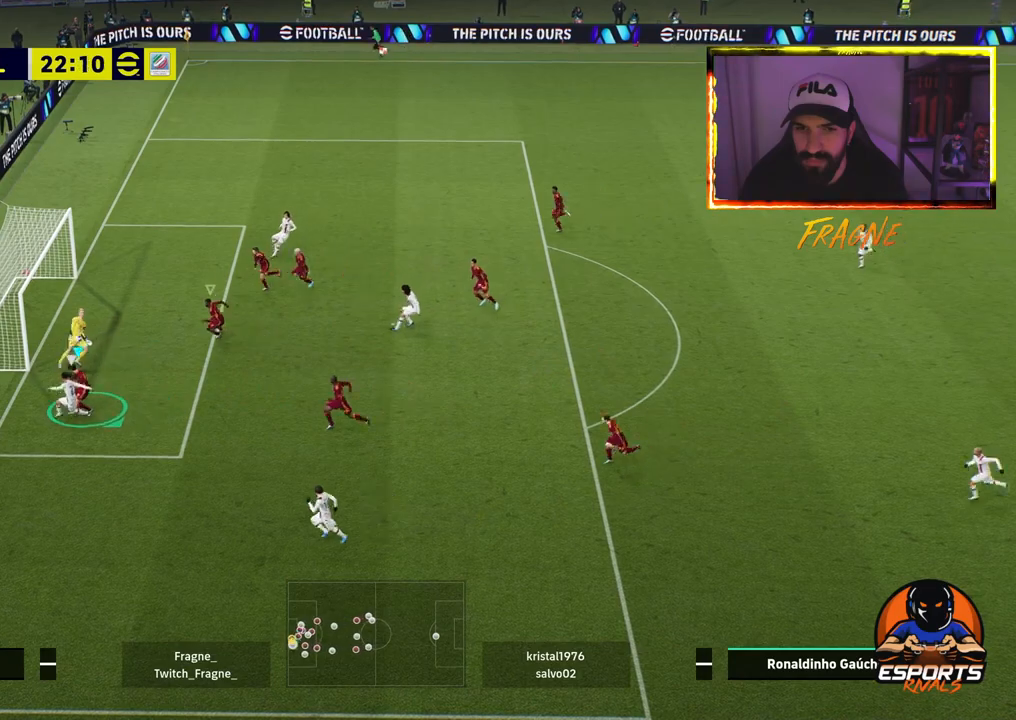
Gameplay with a controller (PlayStation layout); each line is a JSON object with the inputs held at the frame after it. "events" lists button and stick changes between this image and that frame as [ms after this image, input, new state], when the widget could be followed in between.
{"buttons": ["CROSS", "R2"], "left_stick": "down-right", "right_stick": "center", "events": [[50, "L1", "up"]]}
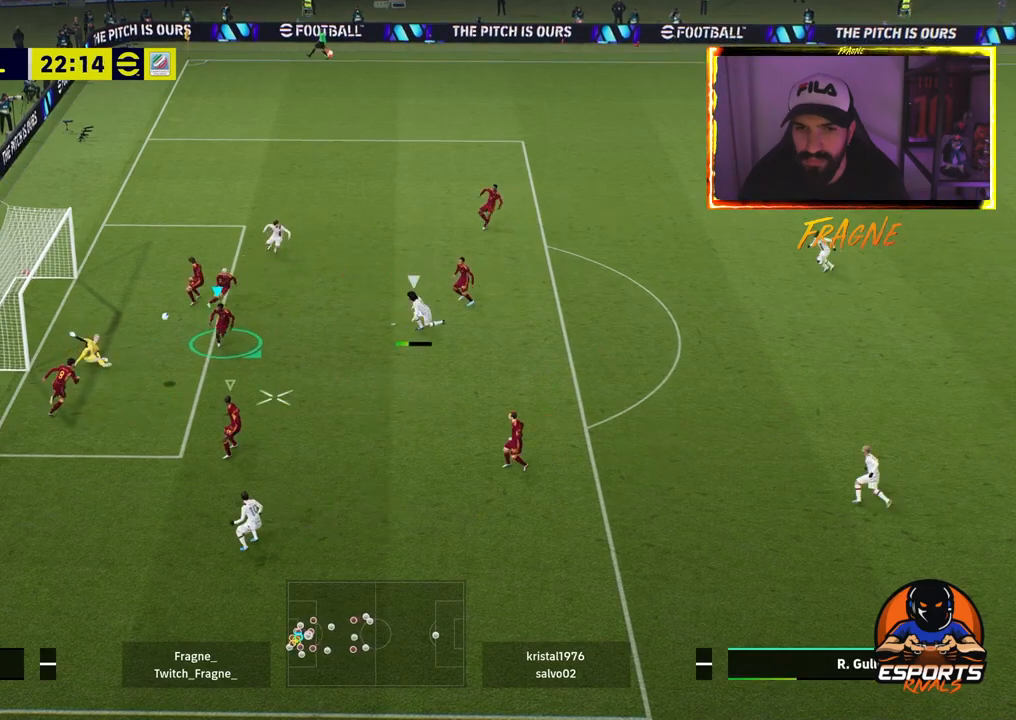
{"buttons": ["R2"], "left_stick": "right", "right_stick": "center", "events": [[17, "left_stick", "right"], [83, "CROSS", "up"], [150, "R2", "up"], [217, "R2", "down"], [250, "CROSS", "down"], [383, "CROSS", "up"]]}
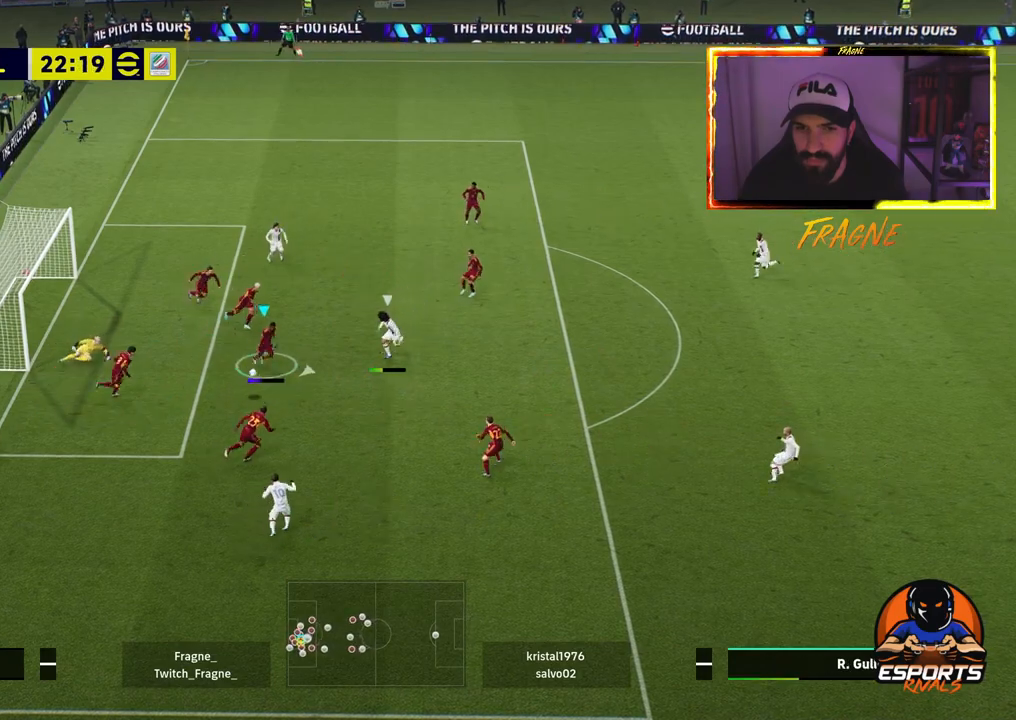
{"buttons": ["R2"], "left_stick": "right", "right_stick": "center", "events": []}
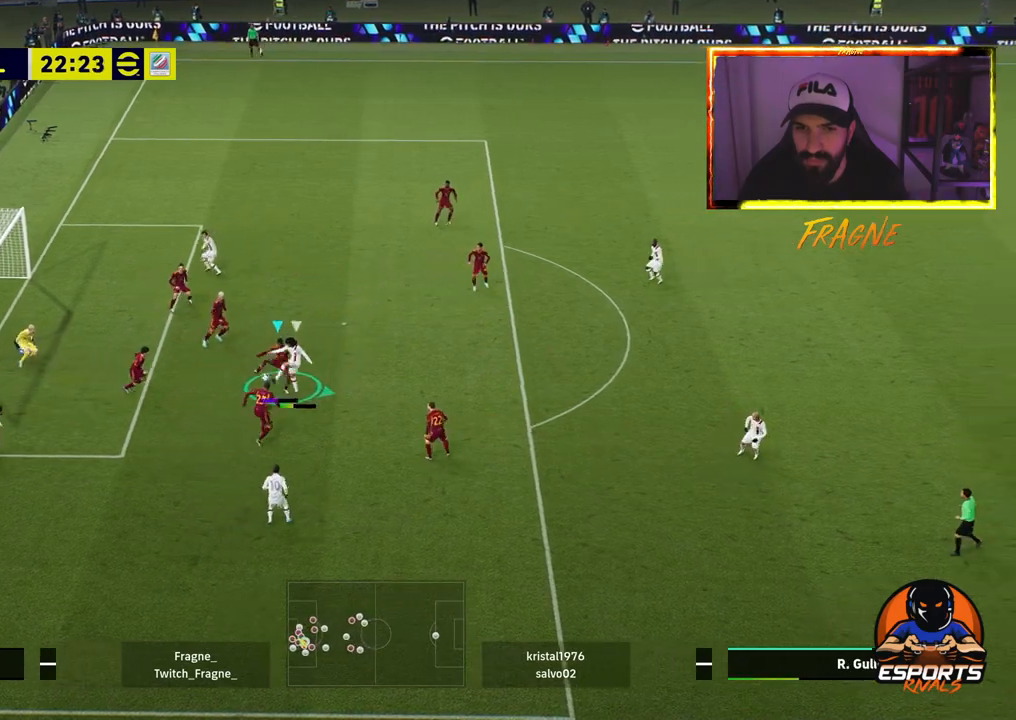
{"buttons": ["R2"], "left_stick": "right", "right_stick": "center", "events": []}
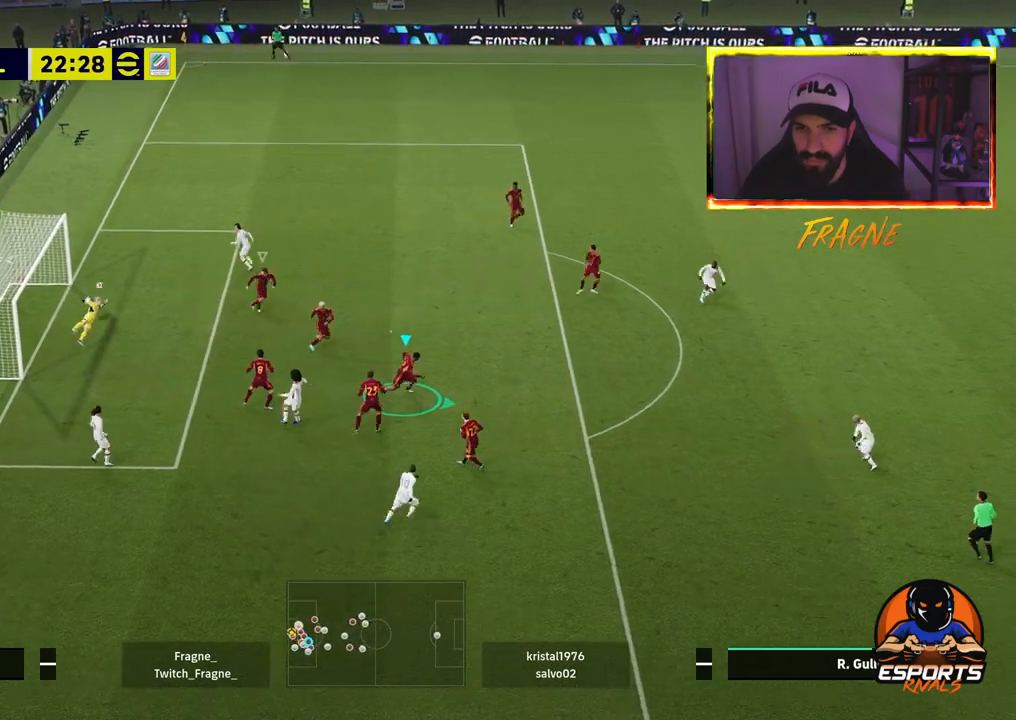
{"buttons": ["CROSS"], "left_stick": "right", "right_stick": "center", "events": [[433, "R2", "up"], [483, "CROSS", "down"]]}
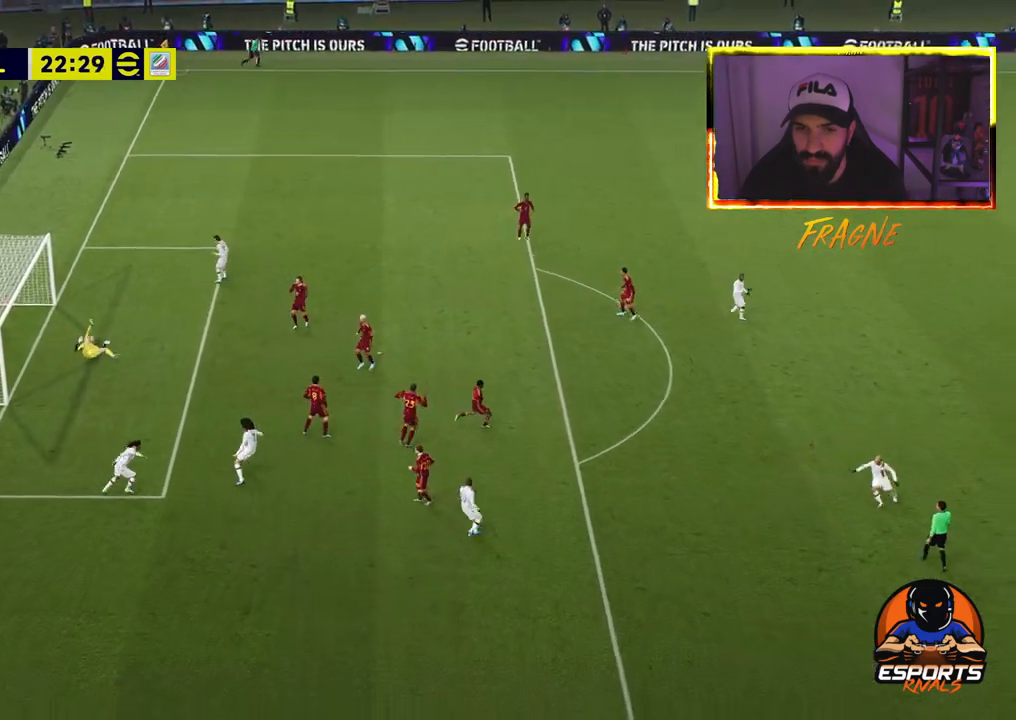
{"buttons": ["CROSS"], "left_stick": "right", "right_stick": "center", "events": [[133, "CROSS", "up"], [233, "CROSS", "down"], [400, "CROSS", "up"], [467, "CROSS", "down"]]}